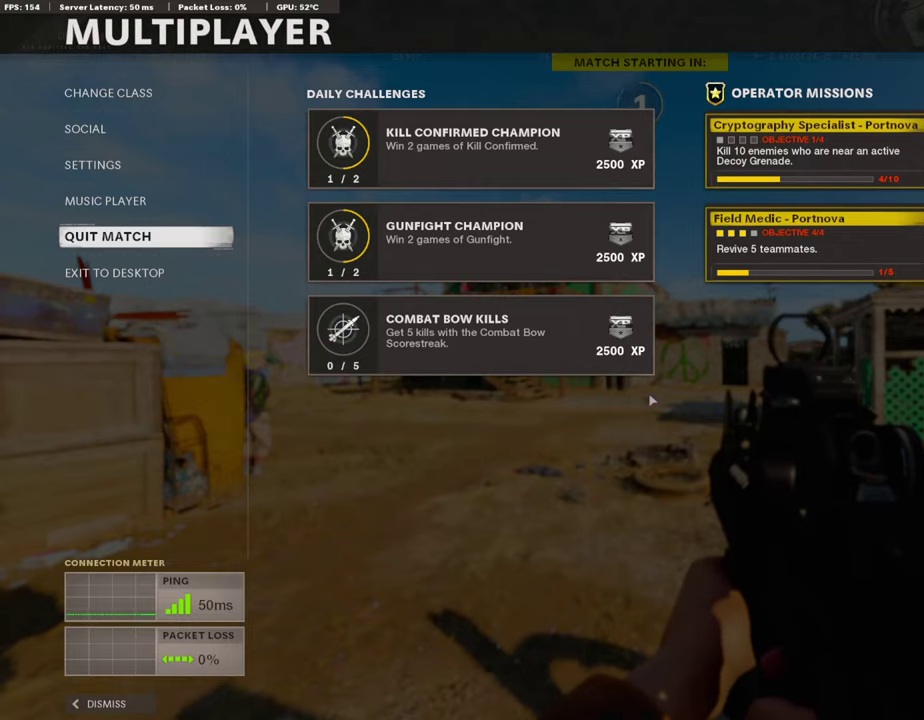
Gameplay with a controller (PlayStation layout); each line is a JSON object with the inputs held at the frame after it (dt_ms = milliseconds from this image to that frame). "events" lists button and stick changes between this image and that frame as [ms after this image, input, new state], when the widget could be followed in between.
{"dt_ms": 504, "buttons": [], "left_stick": "center", "right_stick": "center", "events": []}
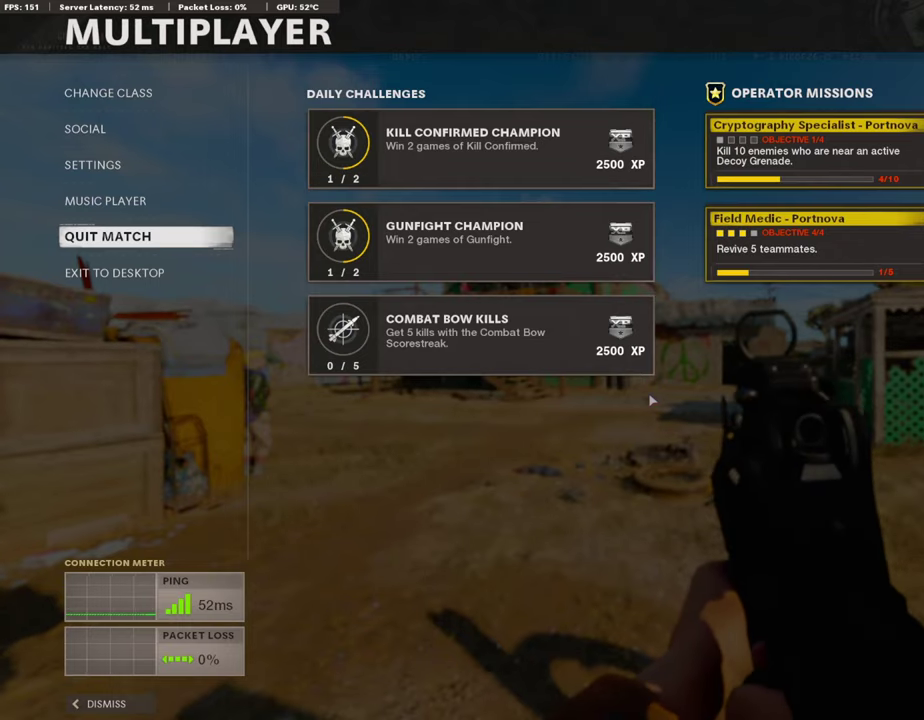
{"dt_ms": 487, "buttons": [], "left_stick": "center", "right_stick": "center", "events": [[50, "CIRCLE", "down"], [201, "CIRCLE", "up"]]}
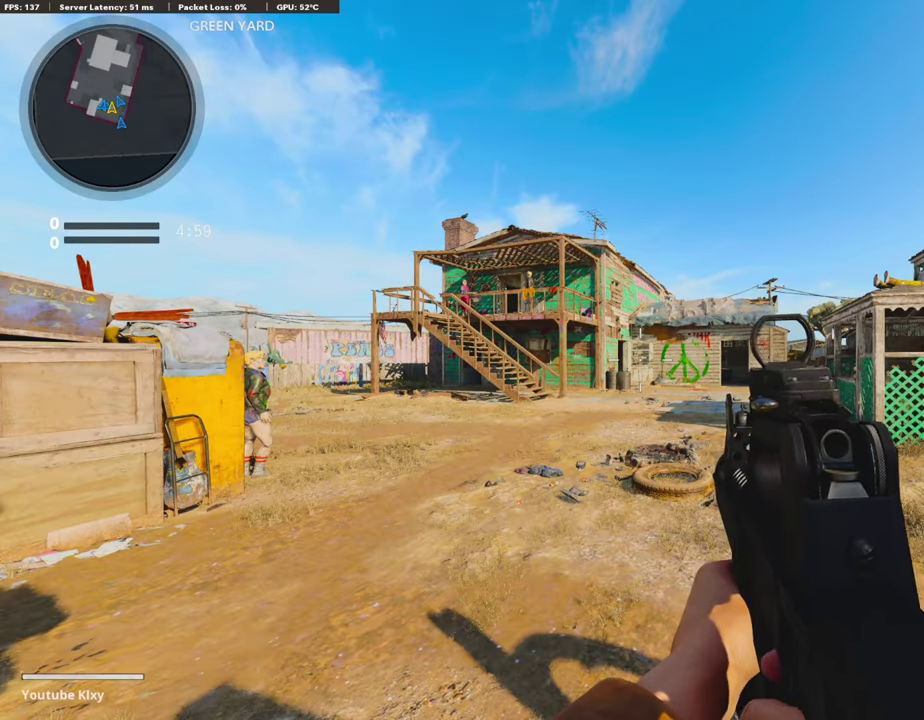
{"dt_ms": 302, "buttons": ["L3"], "left_stick": "up", "right_stick": "center"}
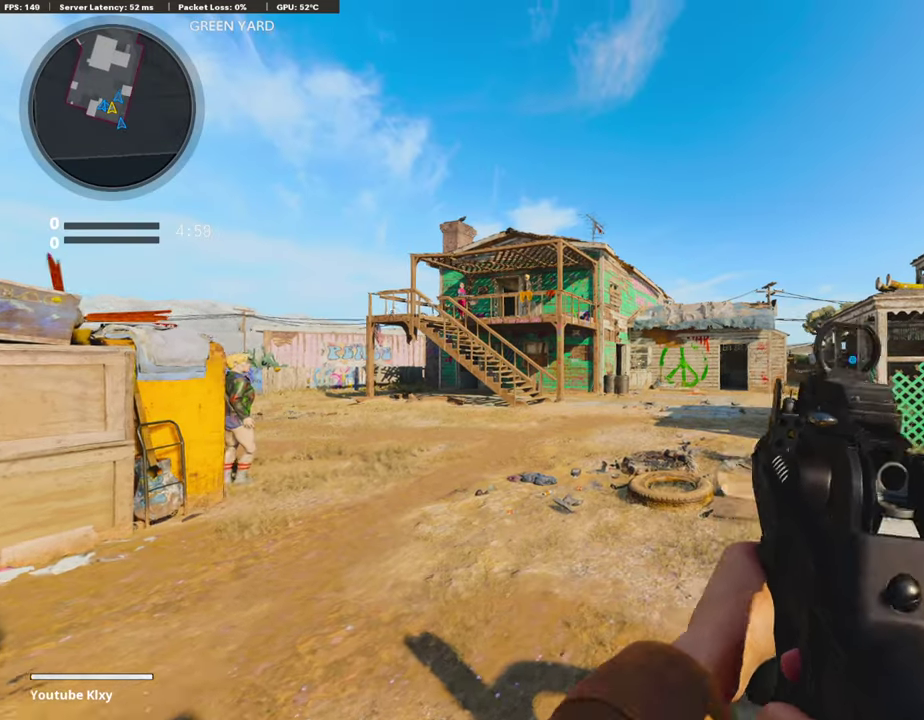
{"dt_ms": 906, "buttons": [], "left_stick": "up", "right_stick": "center"}
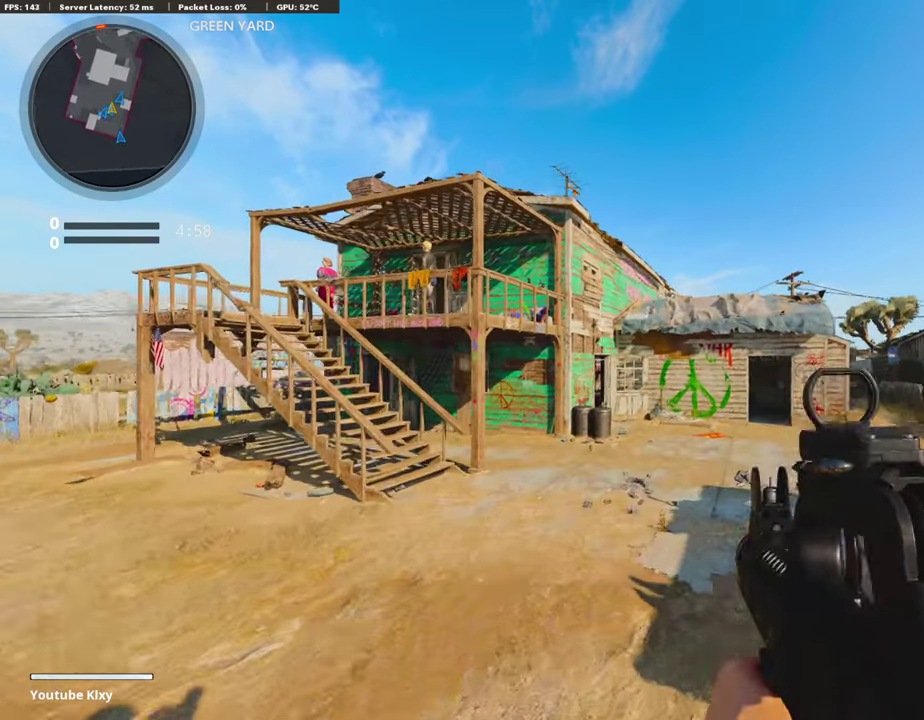
{"dt_ms": 303, "buttons": [], "left_stick": "up-right", "right_stick": "center", "events": [[17, "TRIANGLE", "down"], [118, "TRIANGLE", "up"], [118, "left_stick", "up-right"], [168, "TRIANGLE", "down"], [252, "TRIANGLE", "up"], [252, "left_stick", "right"], [303, "left_stick", "up-right"]]}
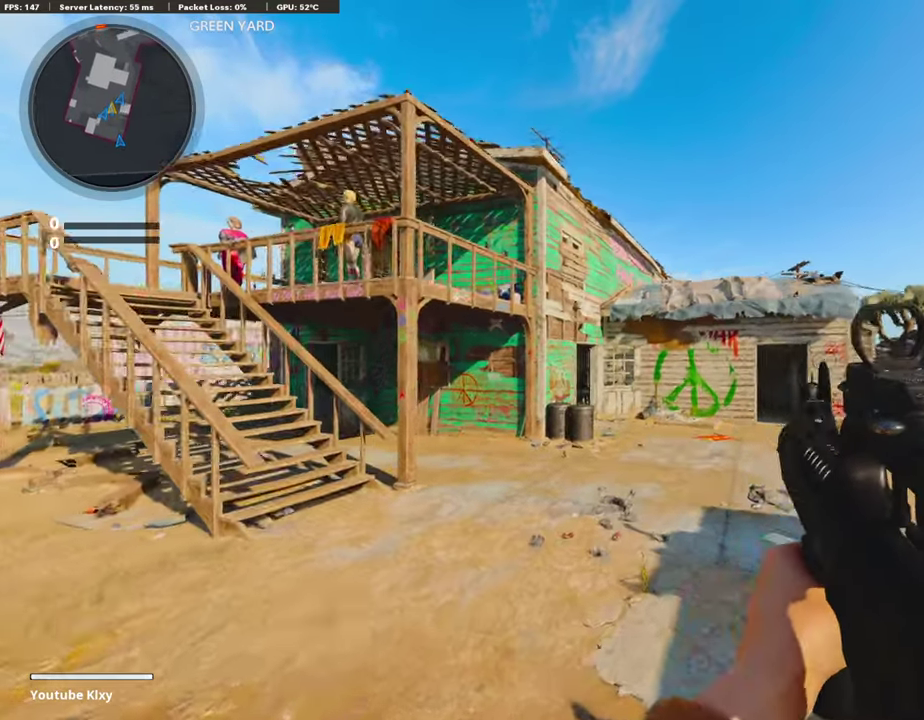
{"dt_ms": 604, "buttons": [], "left_stick": "up-right", "right_stick": "center"}
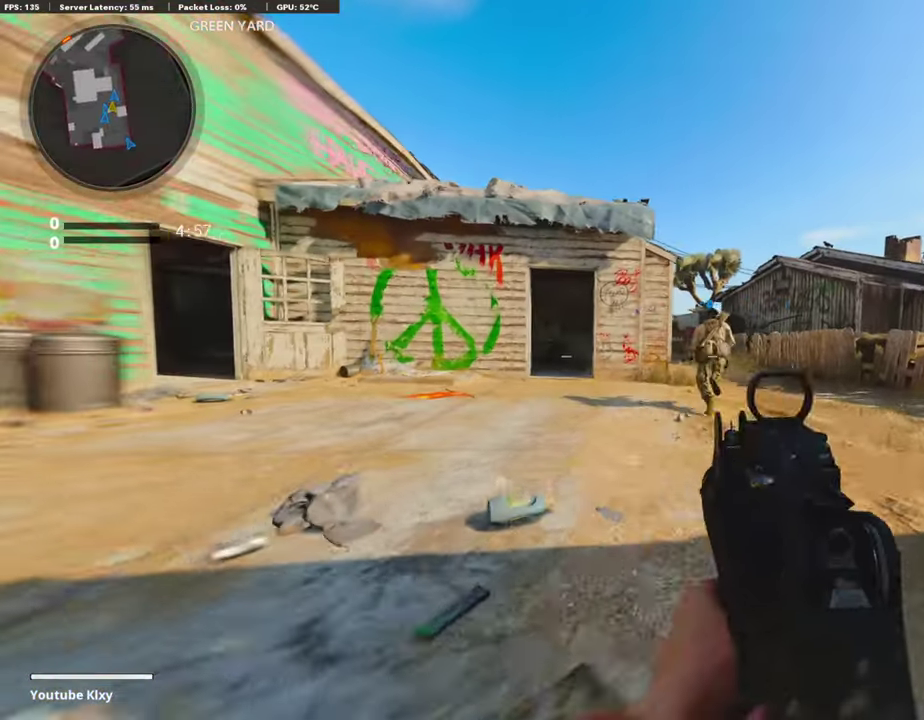
{"dt_ms": 386, "buttons": ["L3"], "left_stick": "up-right", "right_stick": "center"}
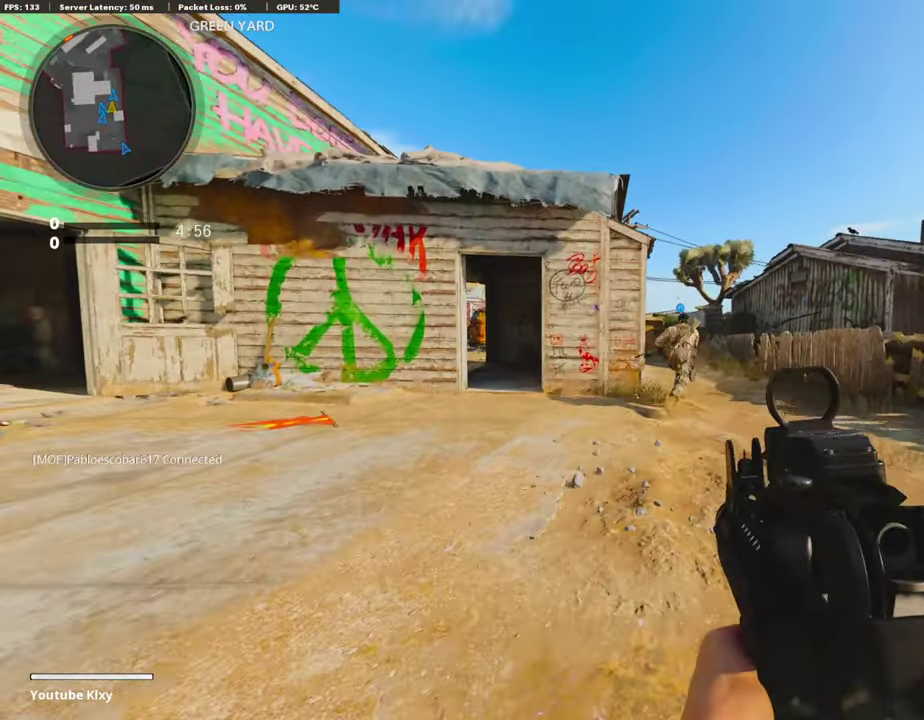
{"dt_ms": 605, "buttons": ["CROSS"], "left_stick": "up-right", "right_stick": "center"}
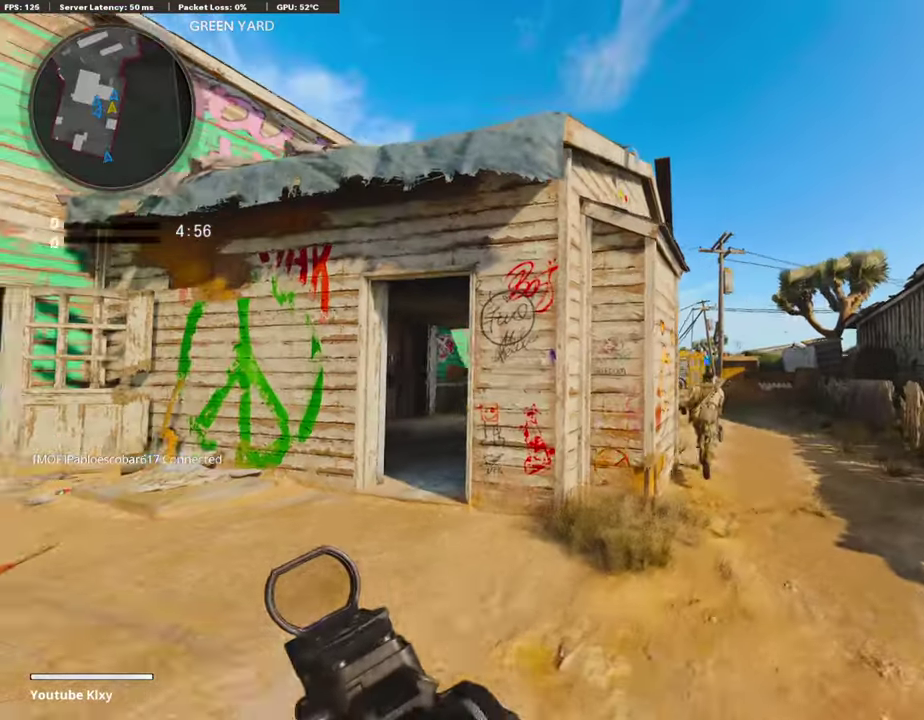
{"dt_ms": 403, "buttons": ["R2", "R3"], "left_stick": "up-right", "right_stick": "center"}
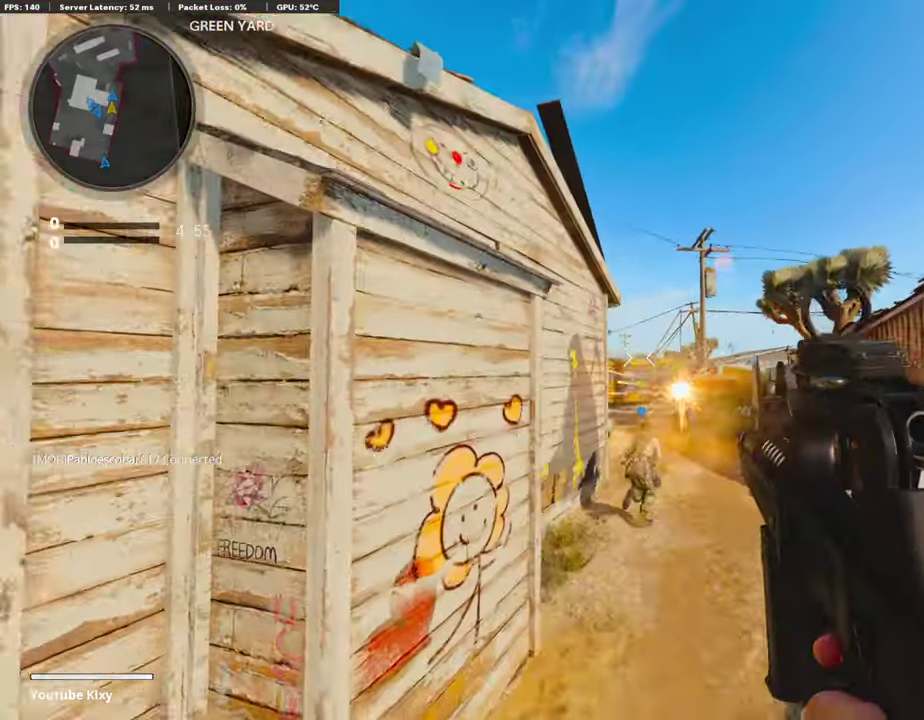
{"dt_ms": 503, "buttons": ["R2"], "left_stick": "up-left", "right_stick": "center"}
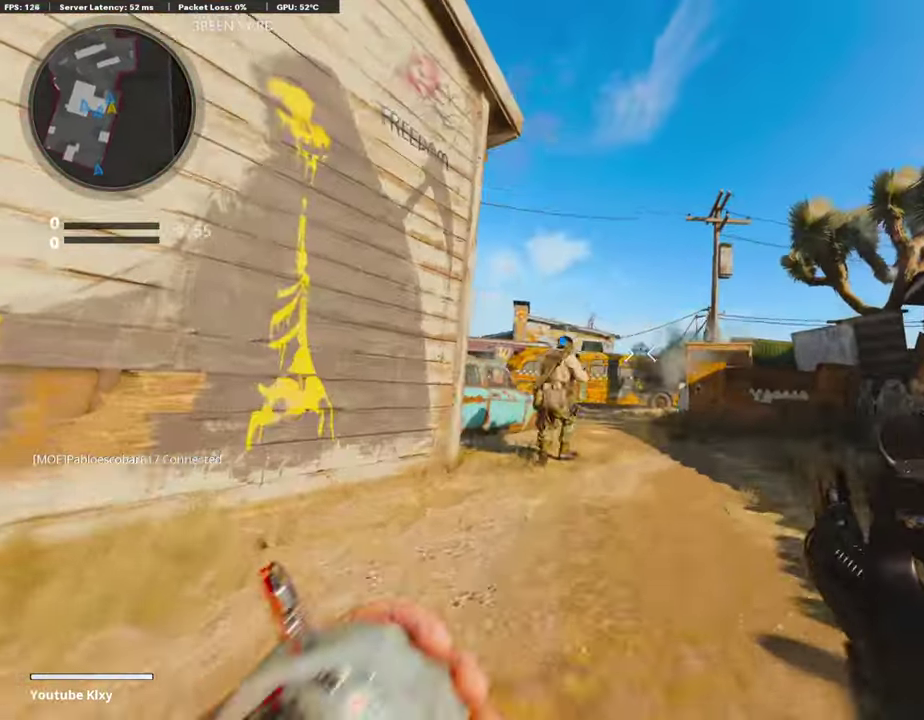
{"dt_ms": 487, "buttons": ["L3"], "left_stick": "up-right", "right_stick": "center"}
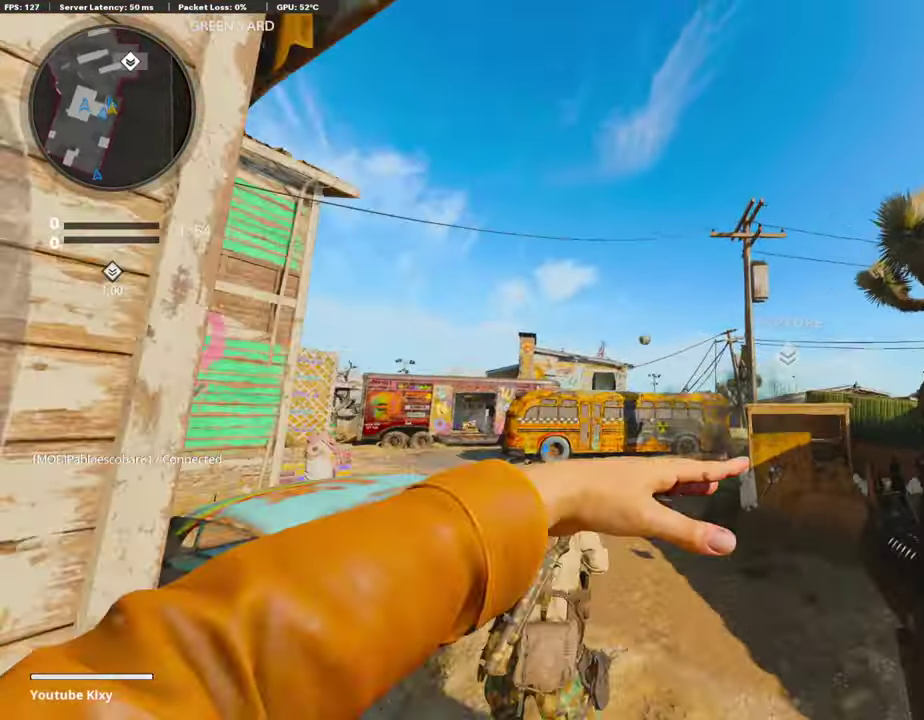
{"dt_ms": 403, "buttons": [], "left_stick": "up", "right_stick": "center"}
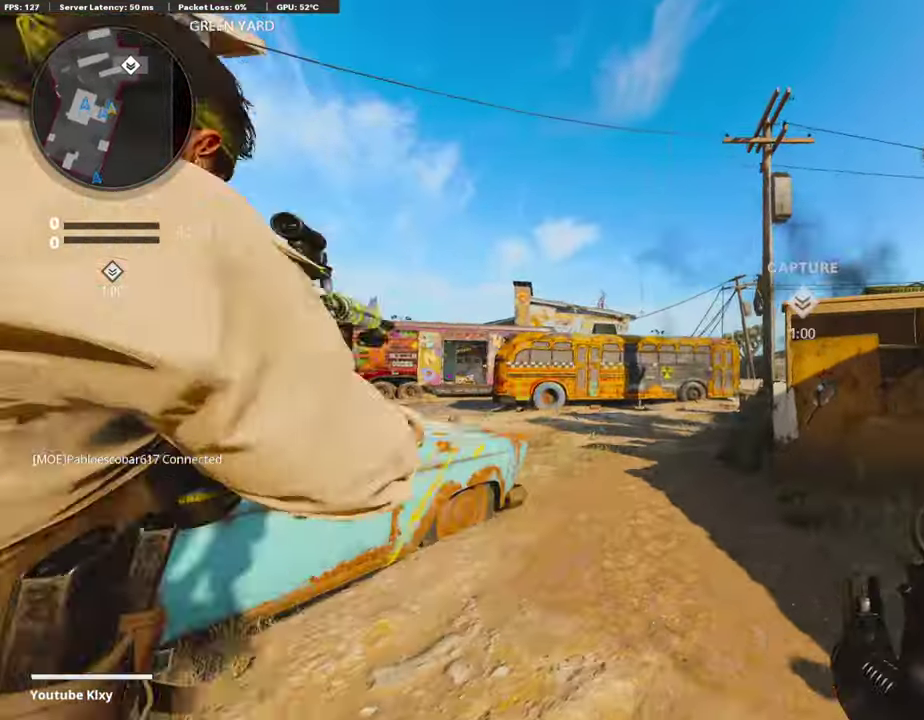
{"dt_ms": 605, "buttons": [], "left_stick": "up", "right_stick": "center", "events": [[101, "left_stick", "up-right"], [168, "left_stick", "up"]]}
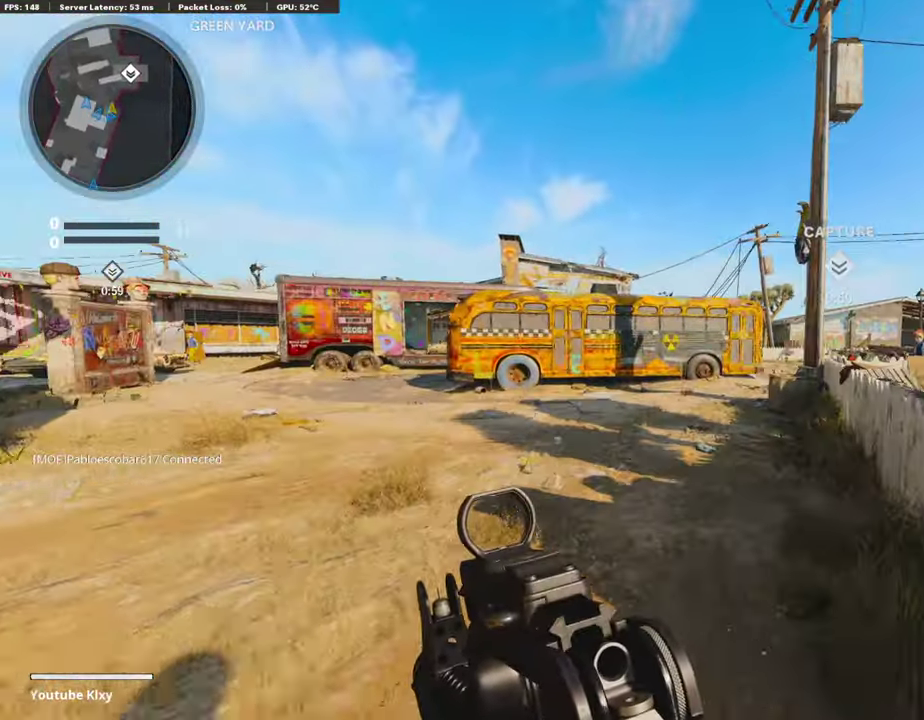
{"dt_ms": 302, "buttons": [], "left_stick": "up-right", "right_stick": "center", "events": [[201, "CROSS", "down"], [302, "CROSS", "up"], [302, "left_stick", "up-right"]]}
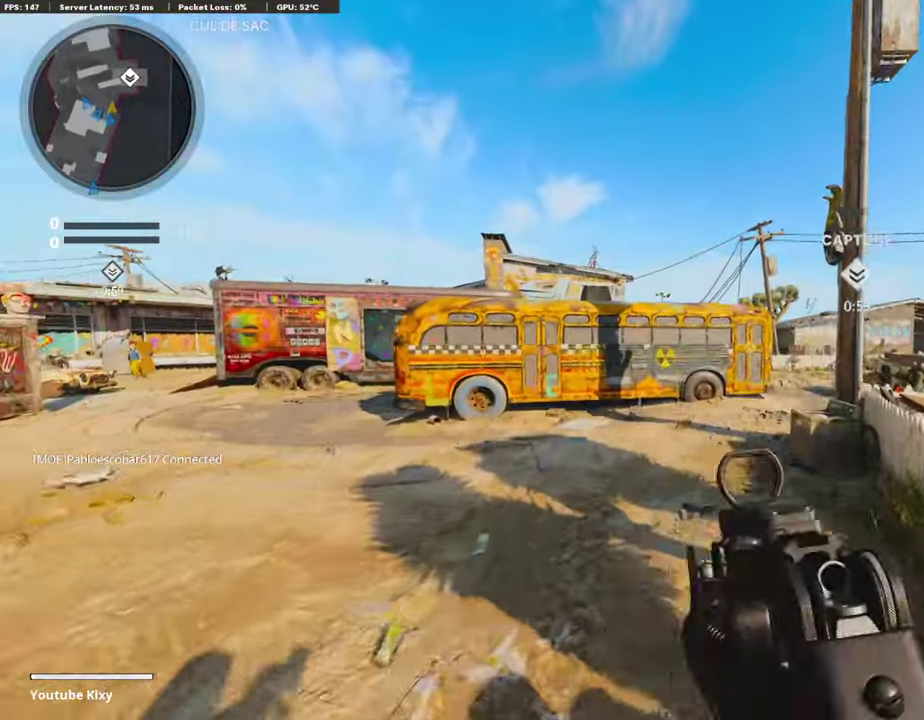
{"dt_ms": 705, "buttons": ["L3"], "left_stick": "up", "right_stick": "center"}
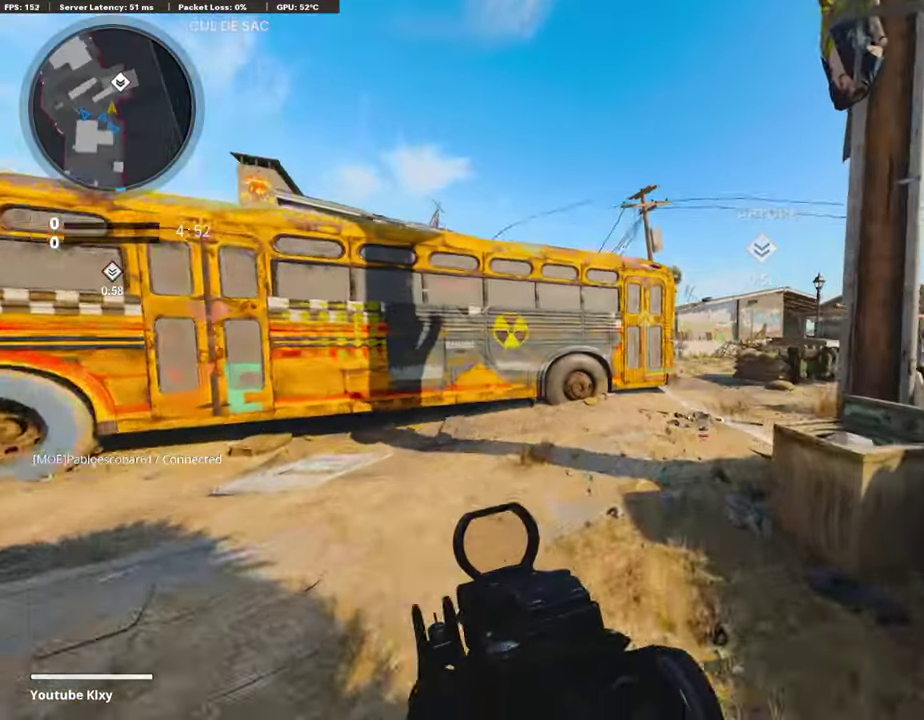
{"dt_ms": 285, "buttons": ["TRIANGLE"], "left_stick": "up", "right_stick": "center"}